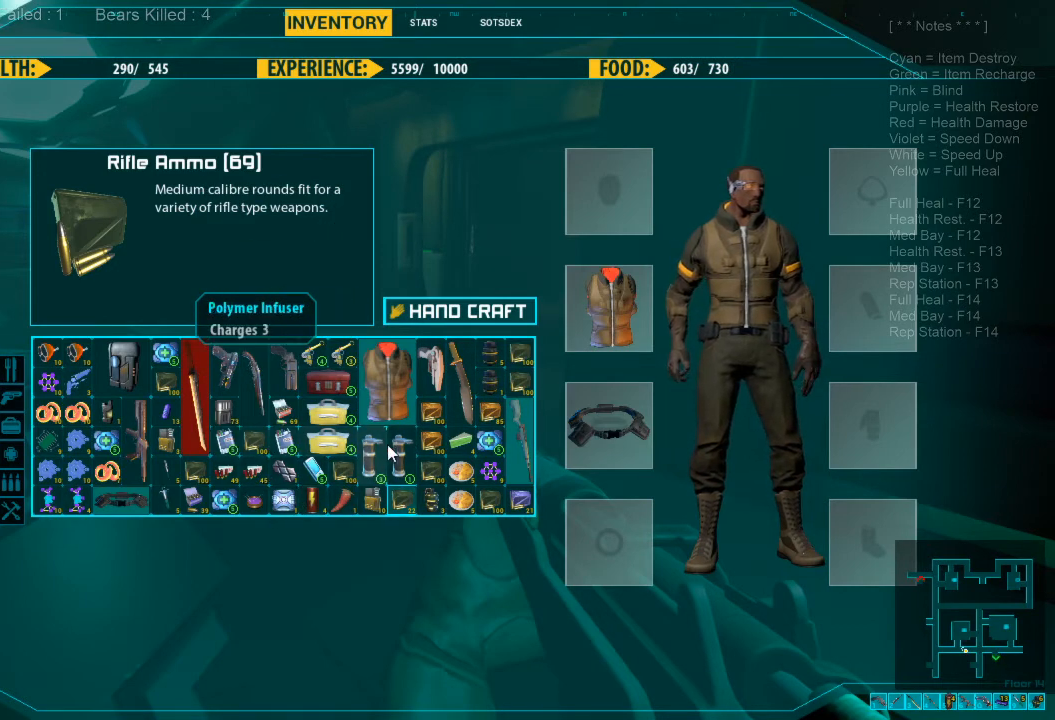
Gameplay with keyboard and mouse; each line is a JSON object with the keys and mouse buttons held at the frame after it. "events" lists presses ("down") and releases ("up") of "1", "2", "3", "4", "a", "alt", "c", "caps_lock", "ctrl", "d", "e", "f", "q", "r", "s", "shift", "space", "super", "tab", "tilde", "v", "w", "x", "z", "mouse_left", "mouse_wheel", "mouse_right", "mouse_mb4" and "mouse_mb5" between this image and that frame as [ms after this image, input, new state], when the widget could be followed in between. "mouse_left", "mouse_wheel", "mouse_right", "mouse_mb4", "mouse_mb5" = the "left", "wheel", "right", "mb4", "mb5" buttons of the "mouse" list. No other keys are recorded. "wheel" means that the mouse wheel is clicked or scrolled. Mouse movement is not recorded.
{"keys": [], "mouse": ["right"], "events": [[434, "mouse_right", "down"]]}
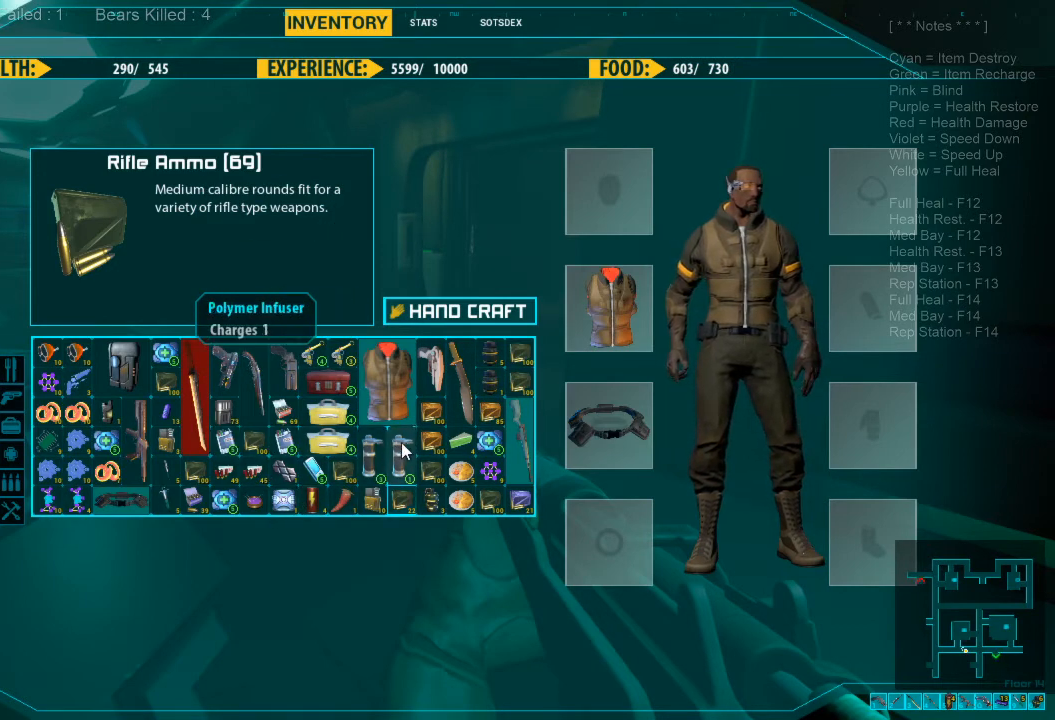
{"keys": [], "mouse": [], "events": [[34, "mouse_right", "up"]]}
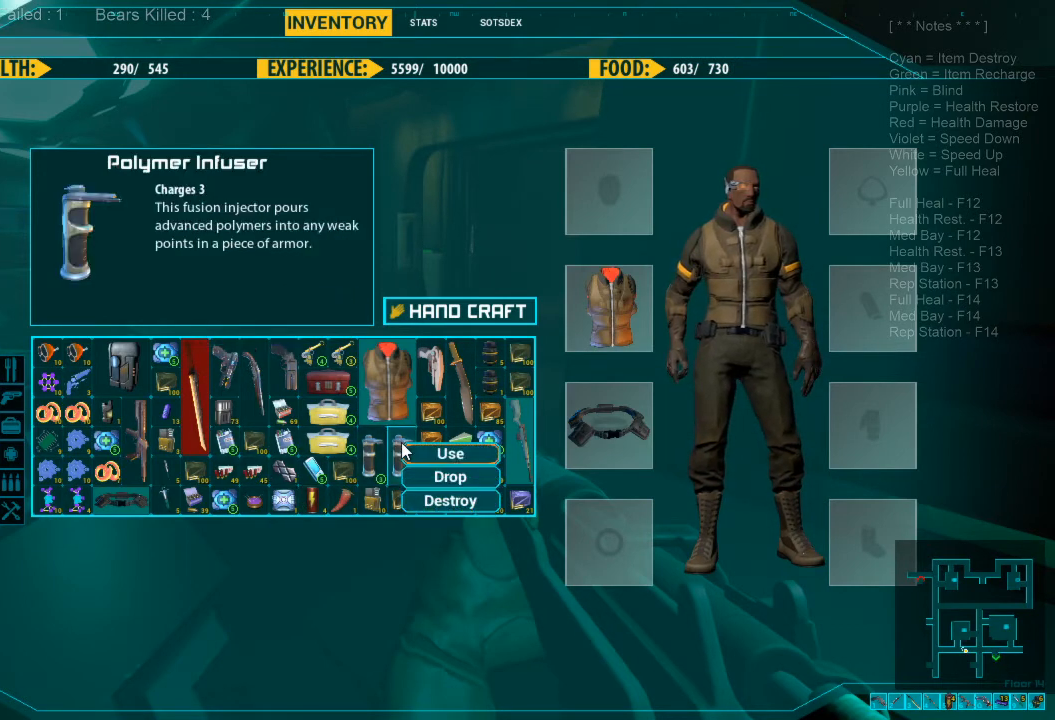
{"keys": [], "mouse": [], "events": []}
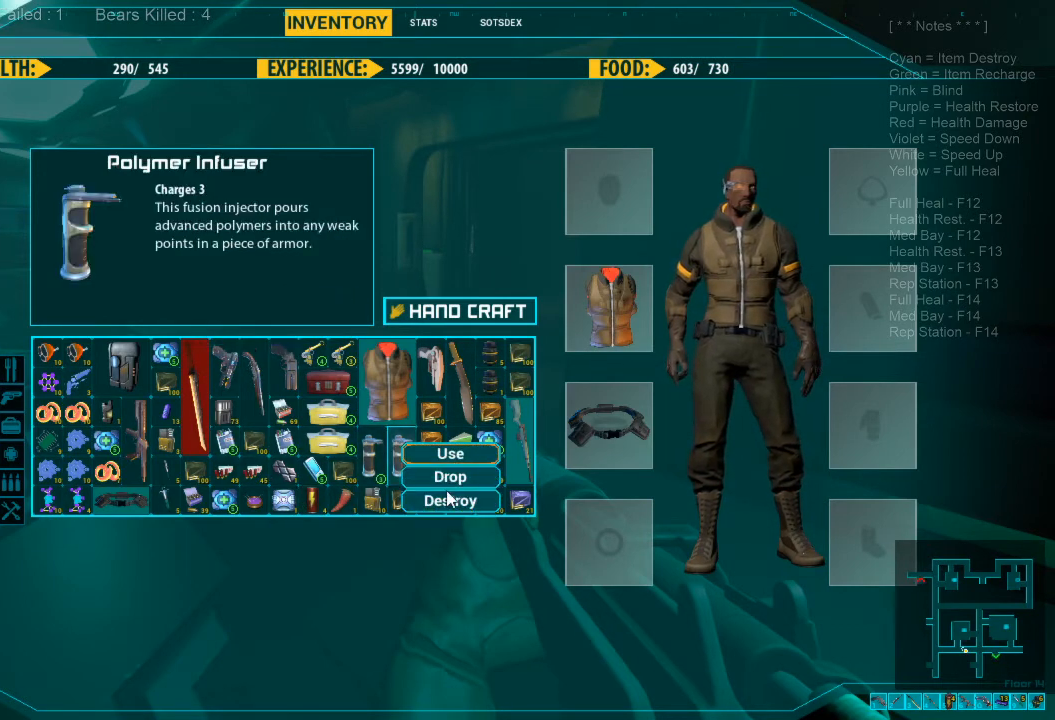
{"keys": [], "mouse": [], "events": []}
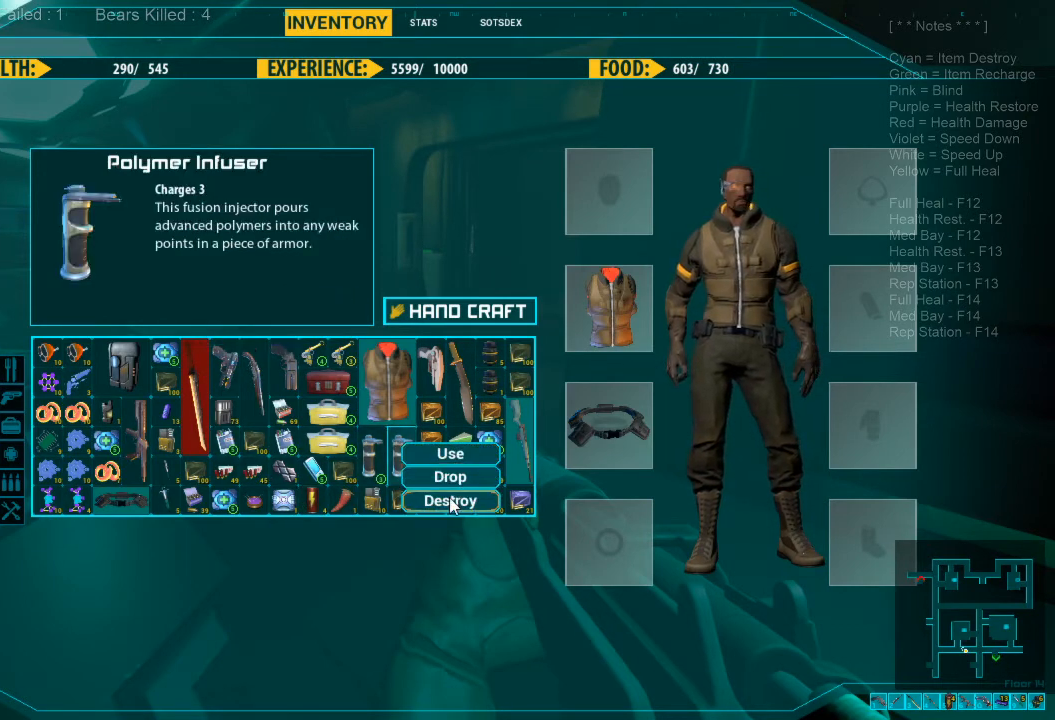
{"keys": [], "mouse": [], "events": [[334, "mouse_left", "down"], [400, "mouse_left", "up"]]}
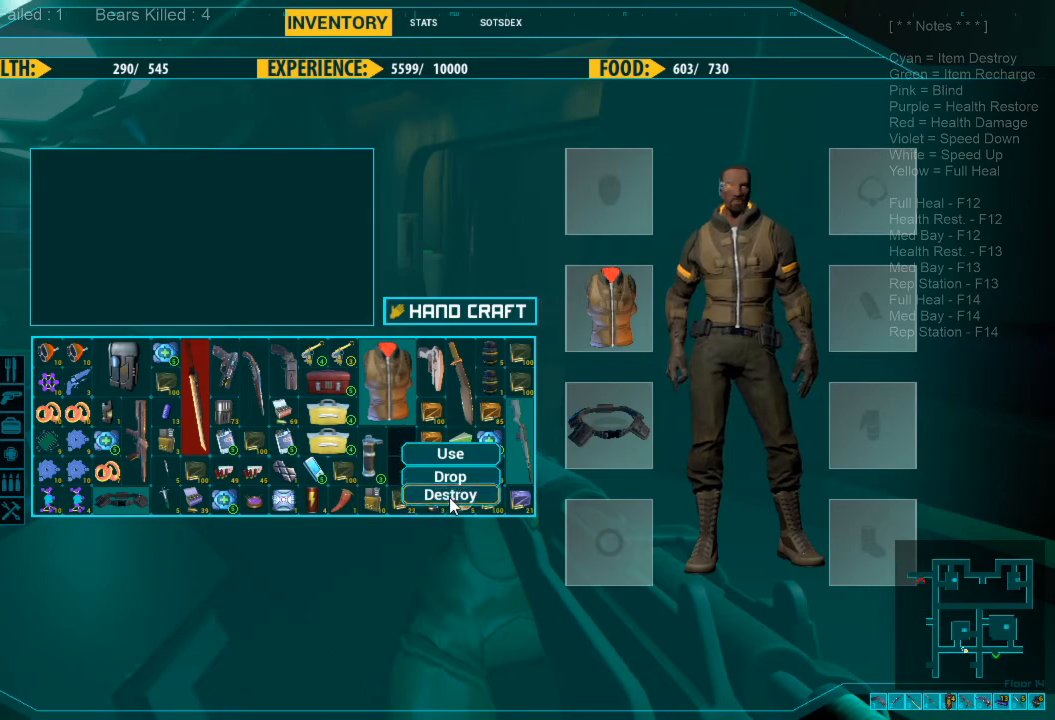
{"keys": [], "mouse": [], "events": []}
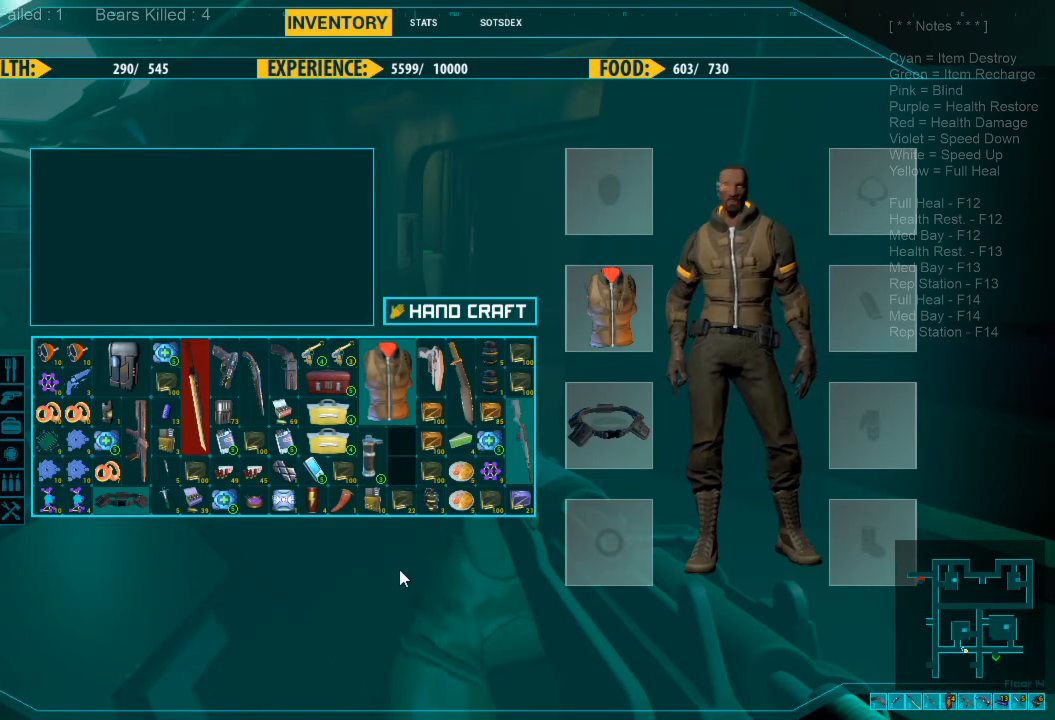
{"keys": [], "mouse": [], "events": []}
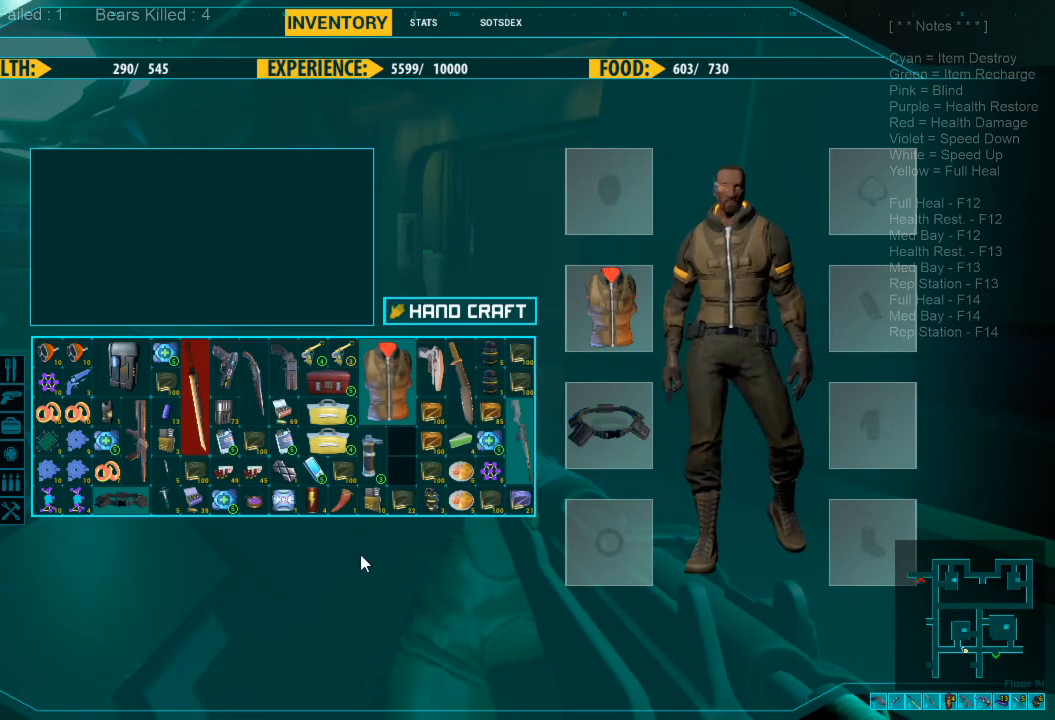
{"keys": ["space"], "mouse": [], "events": [[467, "space", "down"]]}
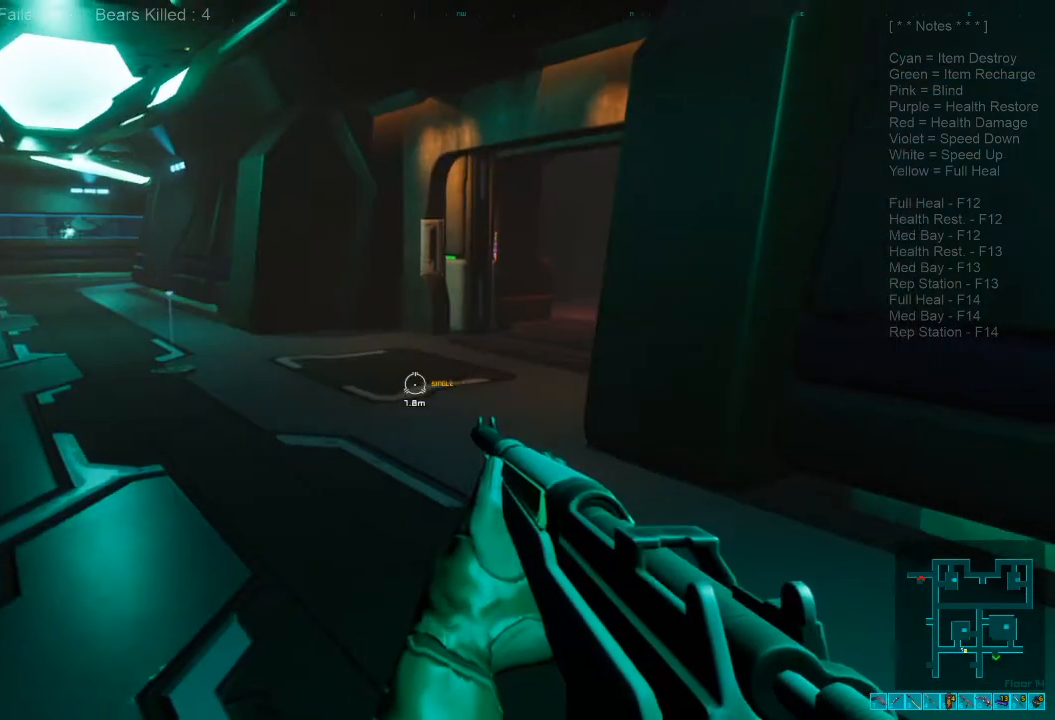
{"keys": ["w"], "mouse": [], "events": [[34, "w", "down"], [134, "space", "up"], [267, "space", "down"], [400, "space", "up"]]}
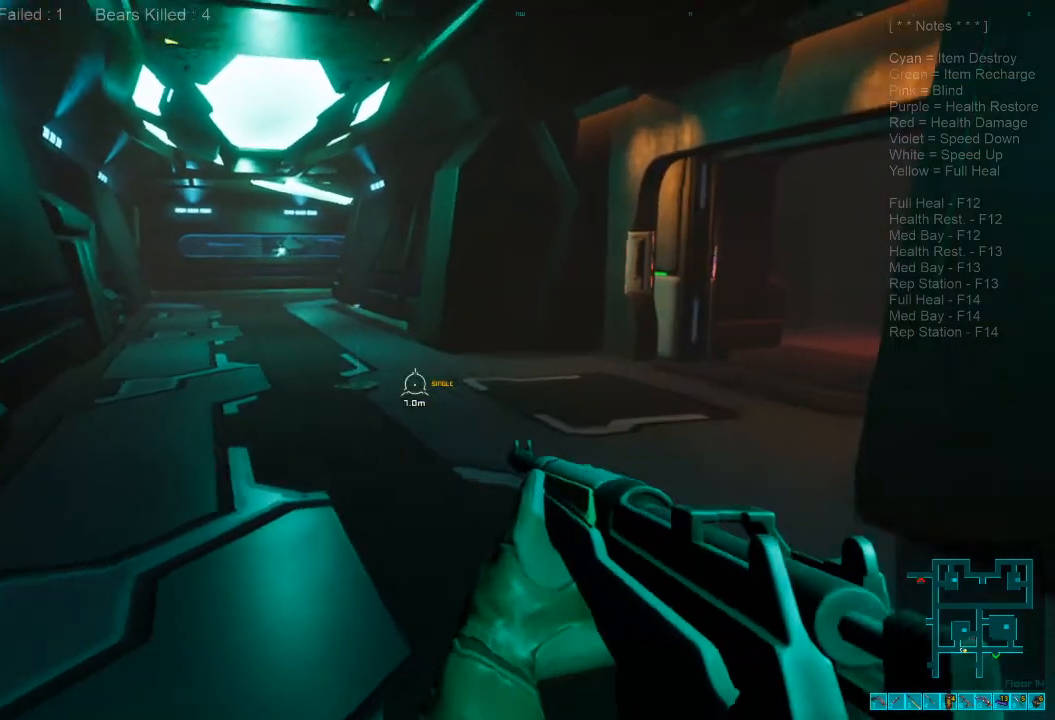
{"keys": ["shift", "space", "w"], "mouse": [], "events": [[34, "shift", "down"], [200, "space", "down"], [334, "space", "up"], [434, "space", "down"]]}
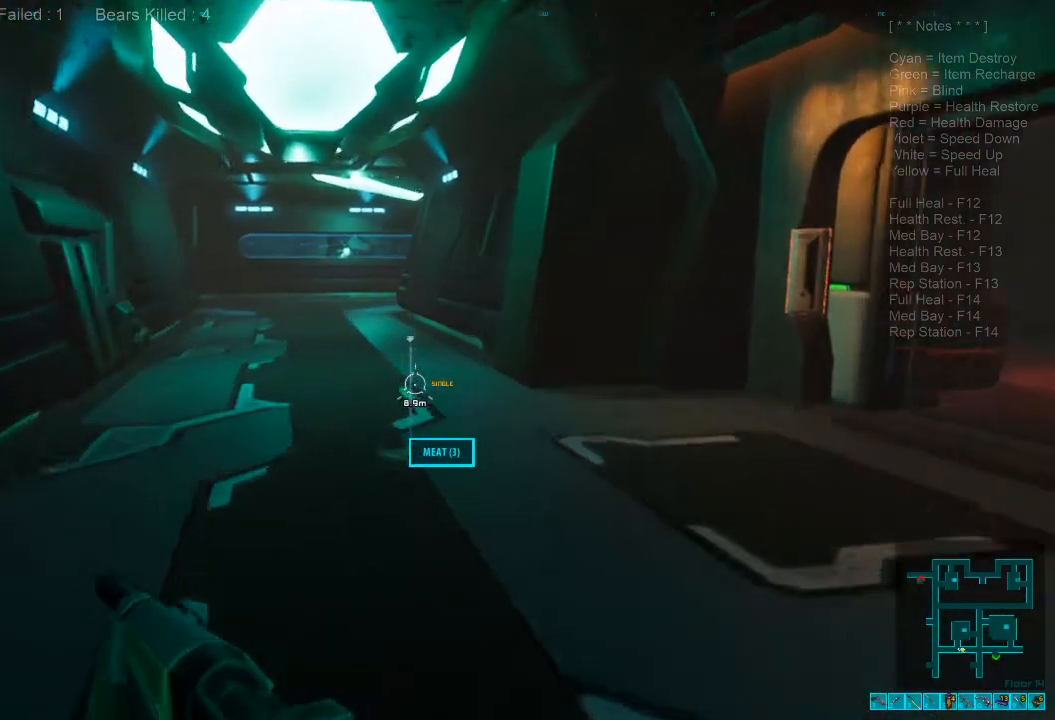
{"keys": ["shift", "w"], "mouse": [], "events": [[67, "space", "up"], [167, "space", "down"], [267, "space", "up"], [367, "space", "down"], [467, "space", "up"]]}
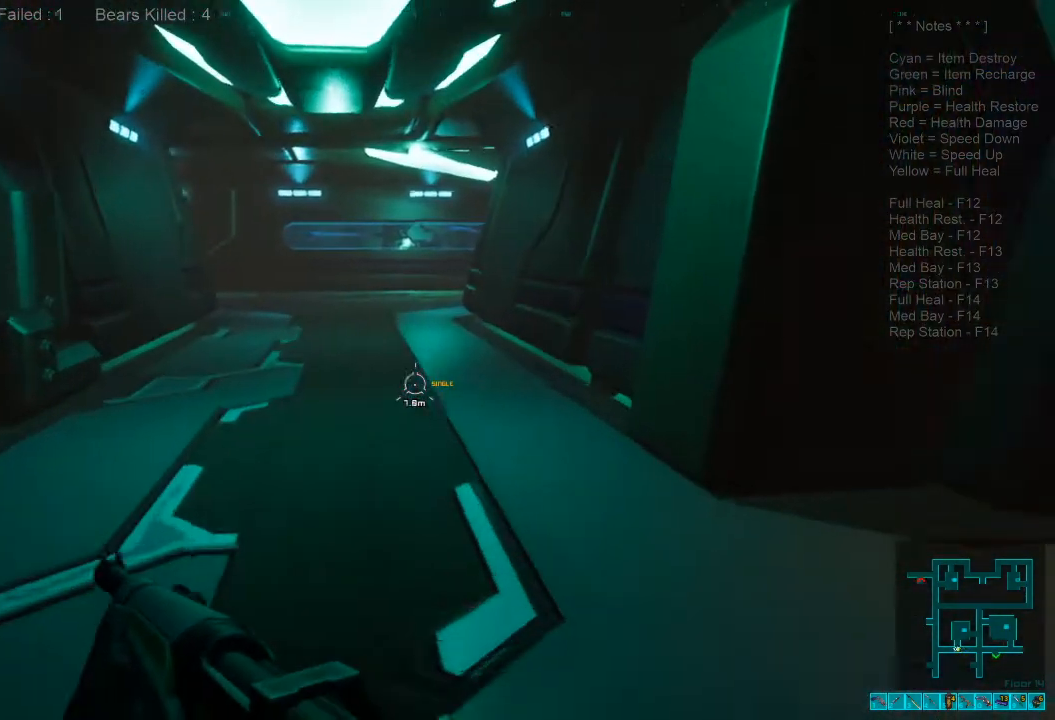
{"keys": ["shift", "w"], "mouse": [], "events": [[34, "space", "down"], [434, "space", "up"]]}